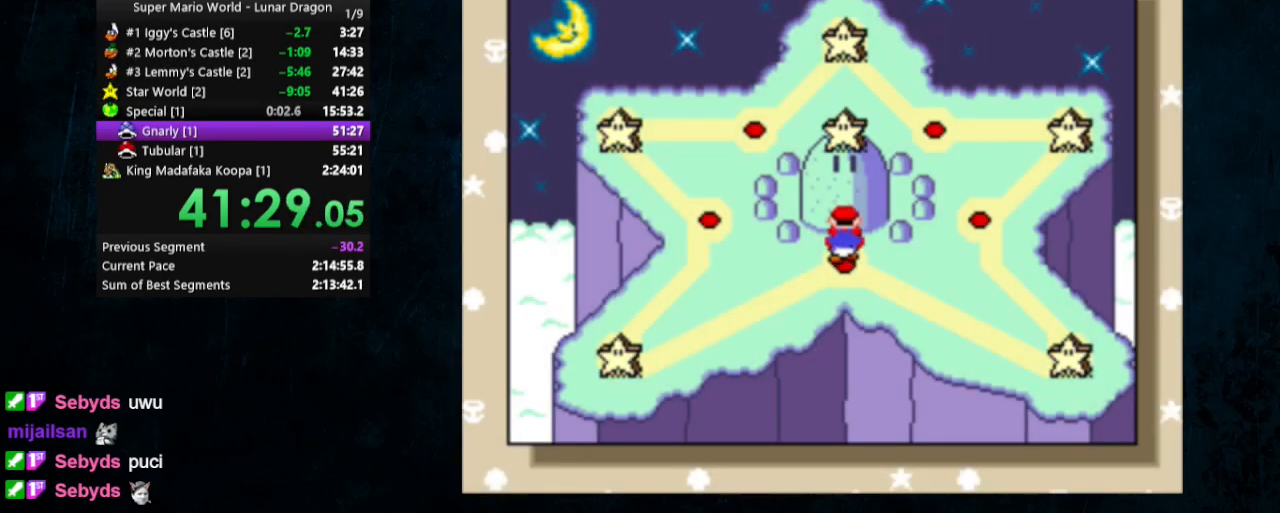
Gameplay with a controller (Nintendo layout); each line is a JSON object with the inputs held at the frame after it. "events" lists button and stick changes between this image and that frame as [ms after this image, input, new state], when the widget could be followed in between. Not read: L1 L3 R1 R3.
{"buttons": ["A"], "events": [[167, "A", "down"], [233, "B", "down"], [267, "A", "up"], [300, "A", "down"], [300, "B", "up"], [367, "B", "down"], [433, "A", "up"], [467, "A", "down"], [467, "B", "up"]]}
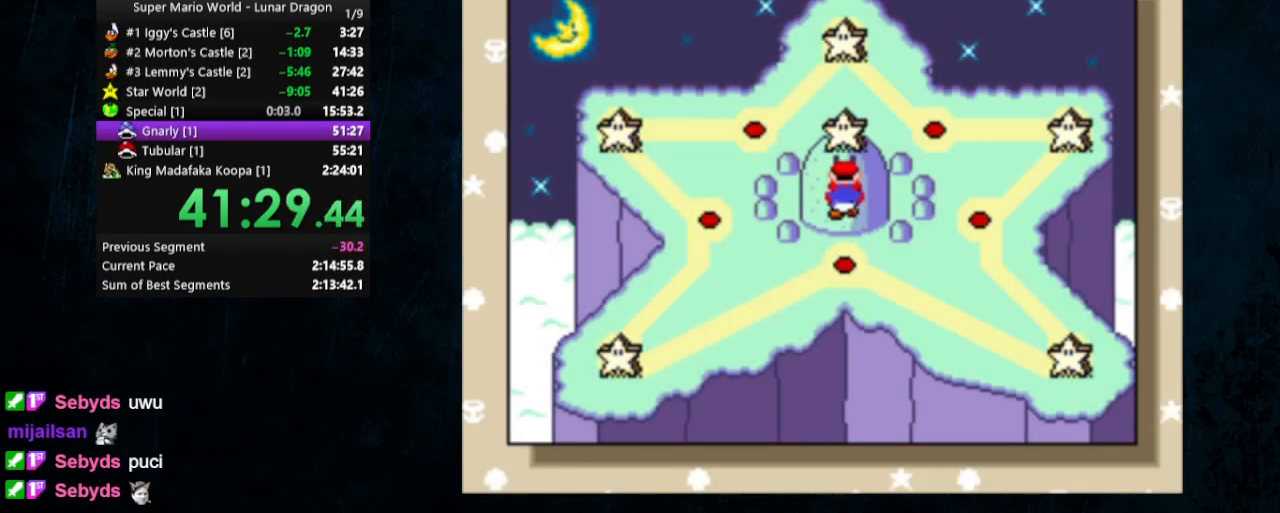
{"buttons": ["A"], "events": [[33, "B", "down"], [67, "A", "up"], [100, "A", "down"], [100, "B", "up"], [167, "B", "down"], [200, "A", "up"], [233, "B", "up"], [267, "A", "down"], [300, "A", "up"], [300, "B", "down"], [367, "A", "down"], [367, "B", "up"], [433, "B", "down"], [467, "A", "up"], [500, "A", "down"], [500, "B", "up"]]}
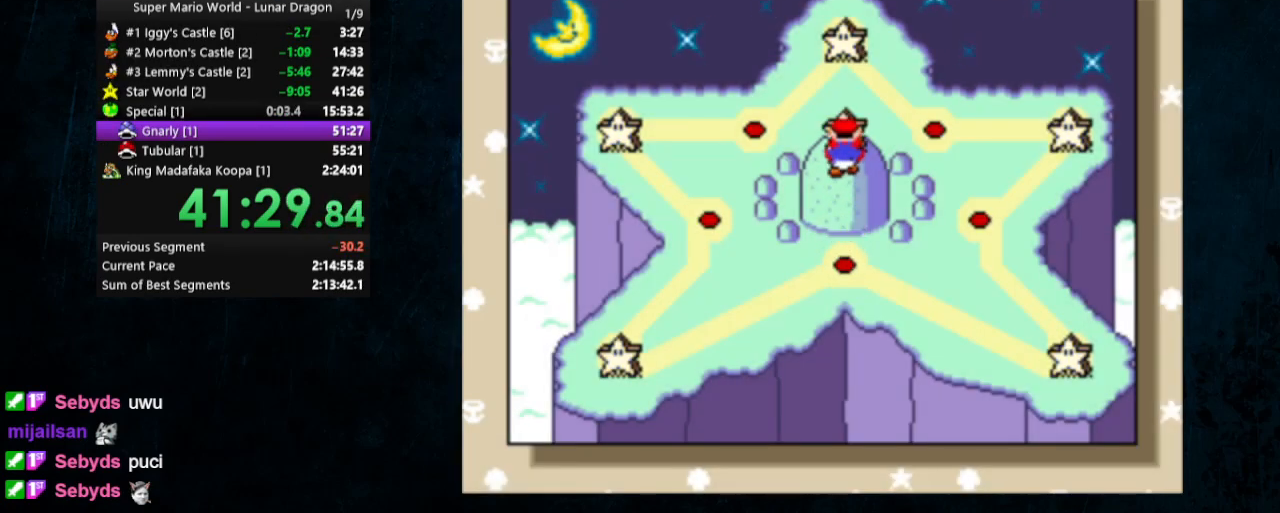
{"buttons": ["B"], "events": [[100, "A", "up"], [100, "B", "down"], [167, "A", "down"], [167, "B", "up"], [233, "A", "up"], [233, "B", "down"], [300, "A", "down"], [300, "B", "up"], [333, "B", "down"], [400, "B", "up"], [467, "B", "down"], [500, "A", "up"]]}
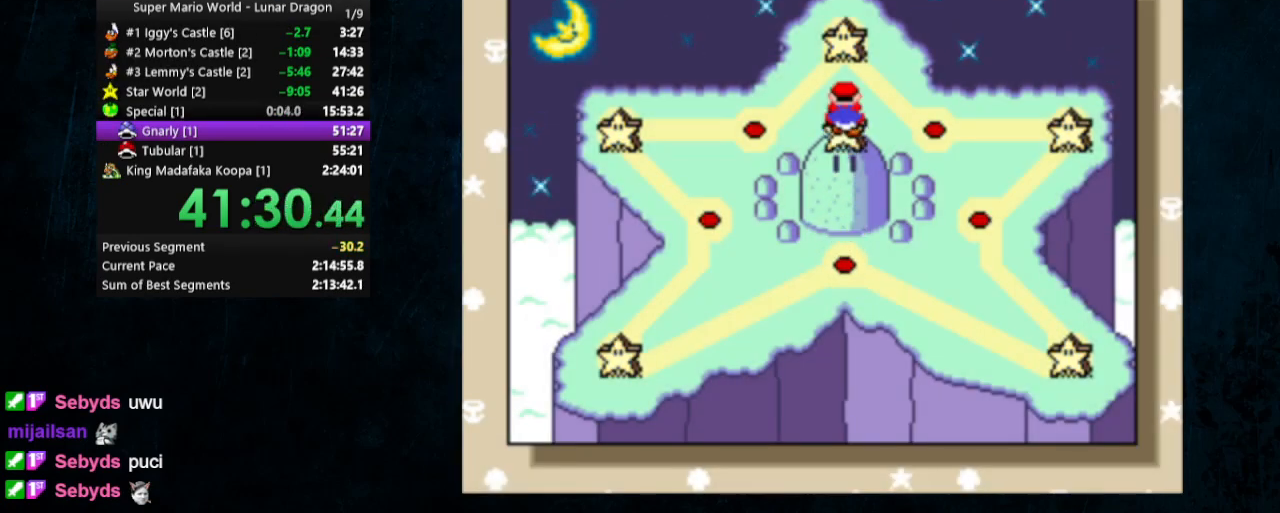
{"buttons": ["Y"], "events": [[33, "B", "up"], [67, "A", "down"], [100, "B", "down"], [167, "A", "up"], [200, "B", "up"], [333, "Y", "down"]]}
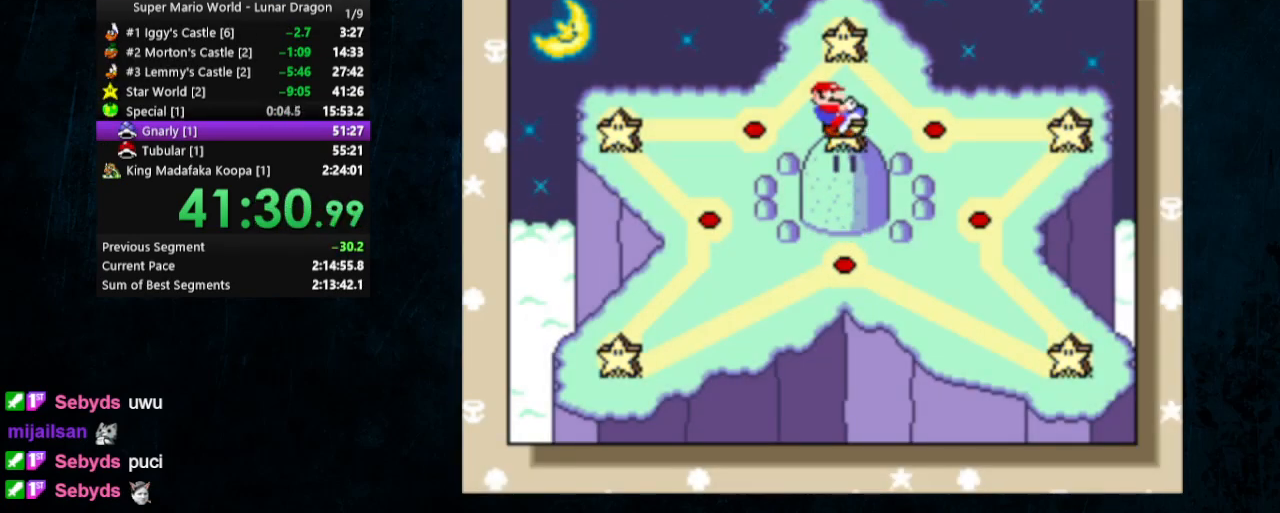
{"buttons": ["Y", "DPAD_RIGHT"], "events": [[333, "DPAD_RIGHT", "down"]]}
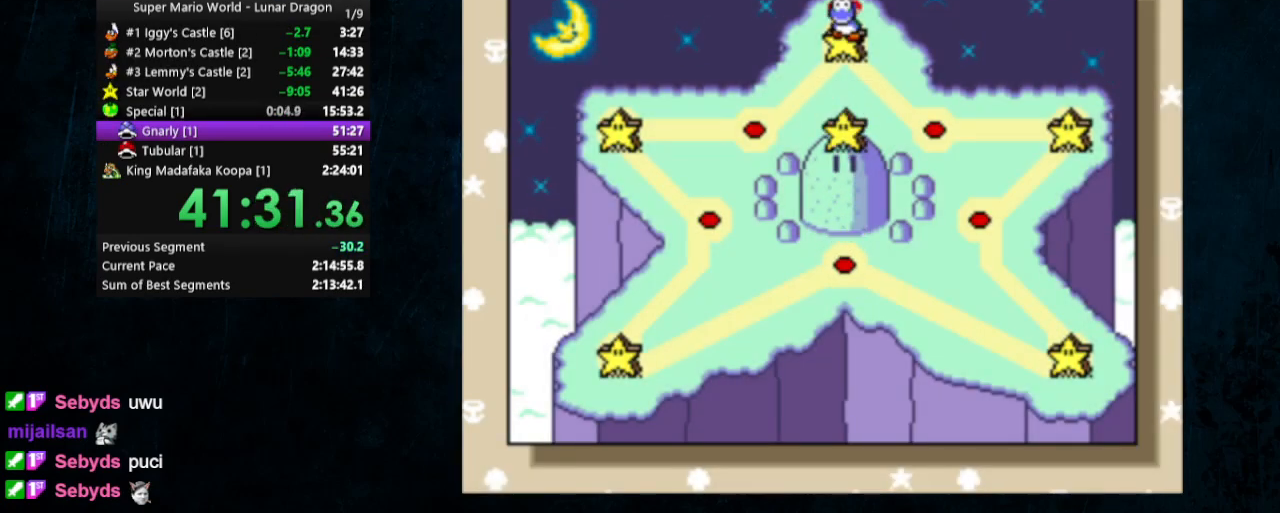
{"buttons": ["Y", "DPAD_RIGHT"], "events": []}
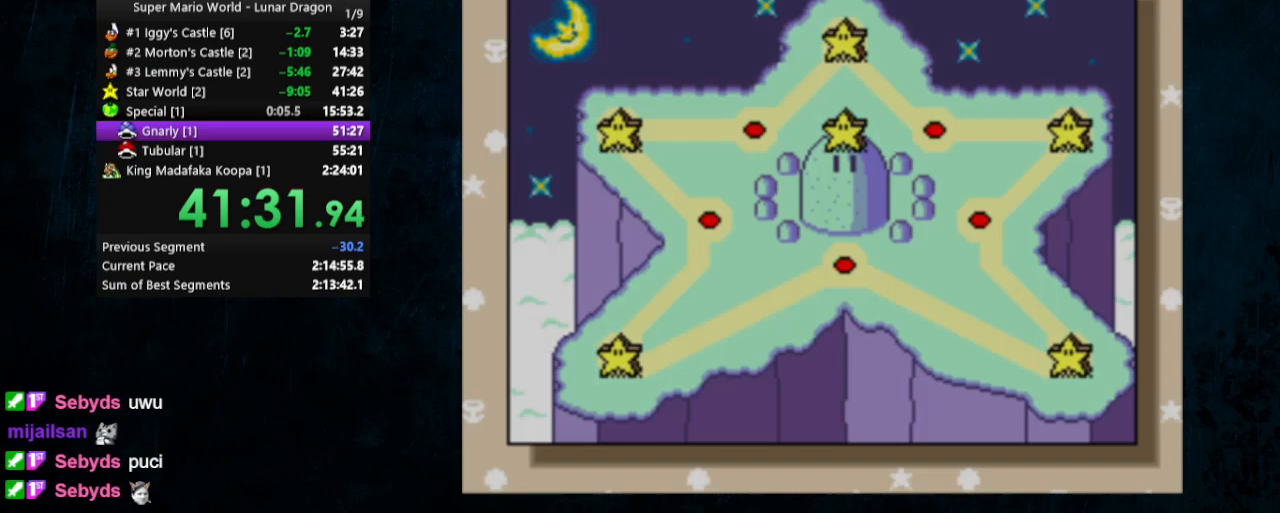
{"buttons": ["Y", "DPAD_RIGHT"], "events": []}
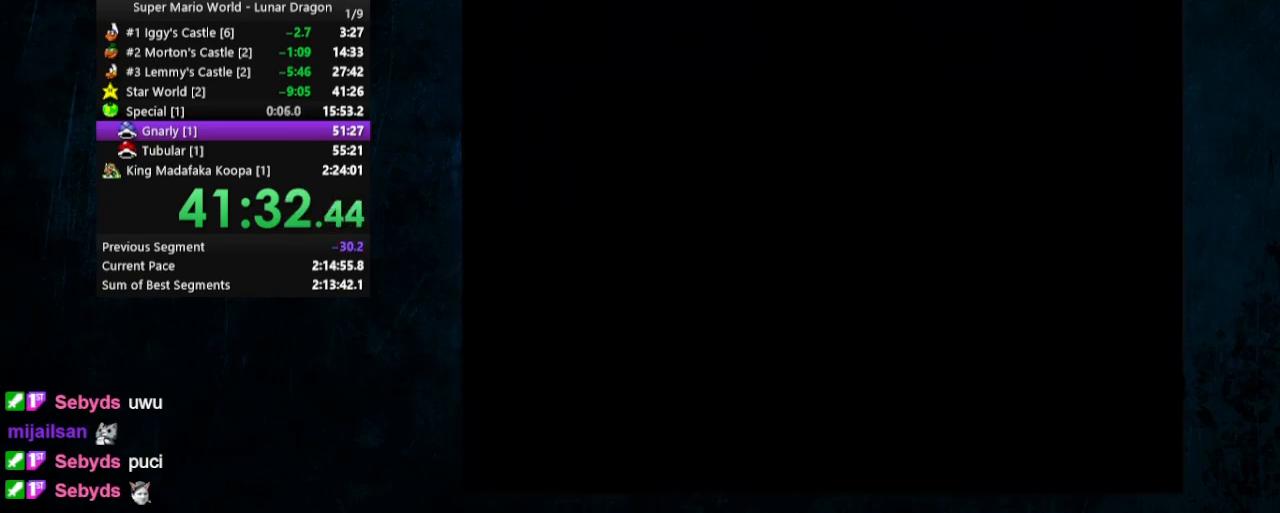
{"buttons": ["Y", "DPAD_RIGHT"], "events": []}
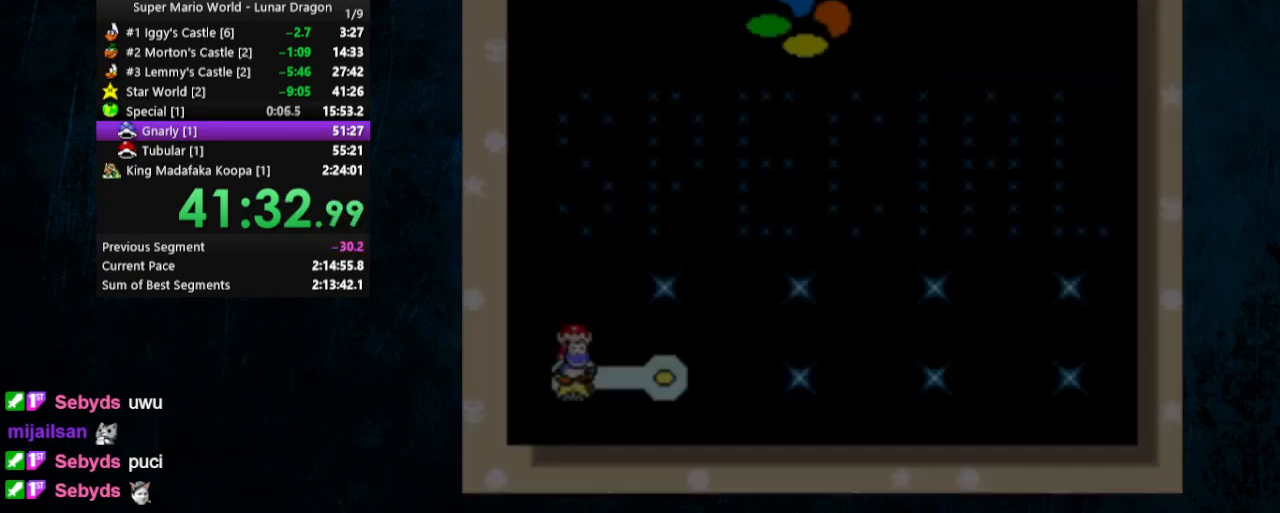
{"buttons": ["Y"], "events": [[467, "DPAD_RIGHT", "up"]]}
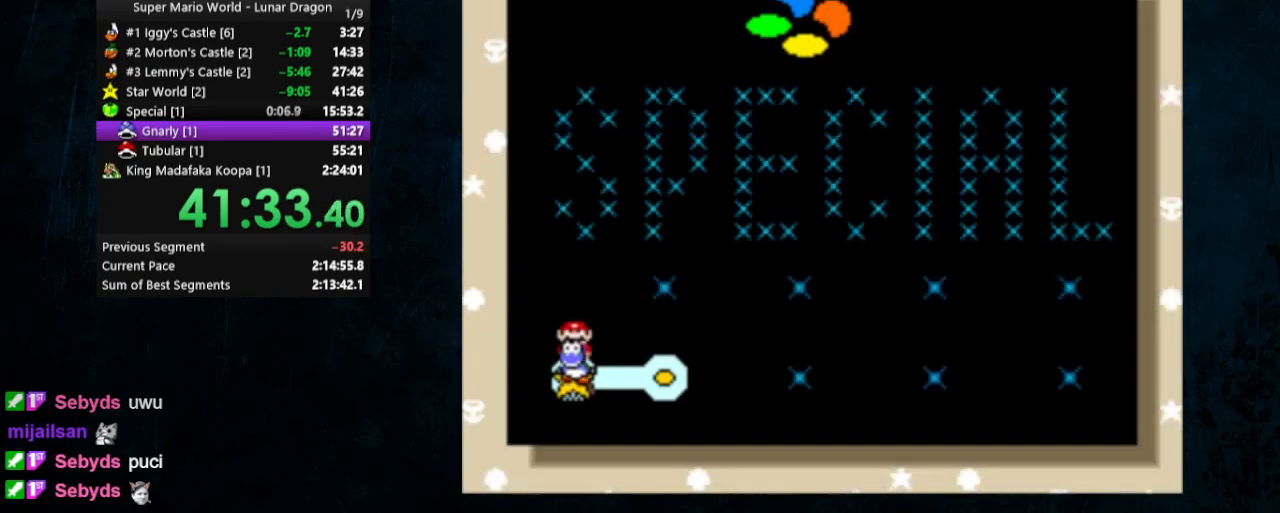
{"buttons": ["A"], "events": [[33, "Y", "up"], [67, "DPAD_RIGHT", "down"], [300, "DPAD_RIGHT", "up"], [400, "A", "down"]]}
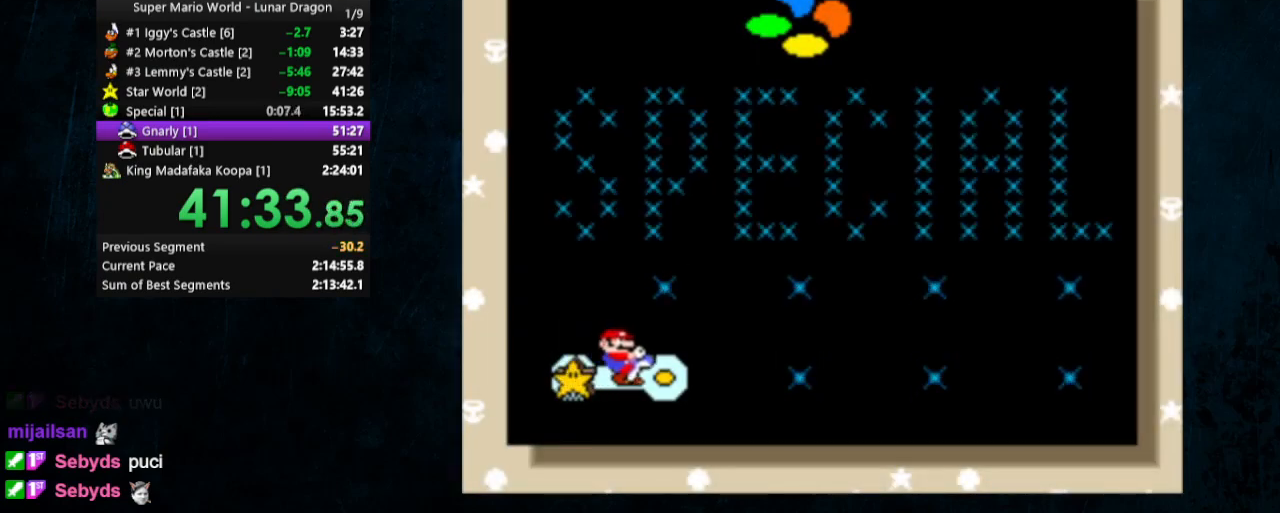
{"buttons": [], "events": [[67, "A", "up"], [67, "B", "down"], [133, "A", "down"], [133, "B", "up"], [233, "A", "up"], [233, "B", "down"], [300, "A", "down"], [300, "B", "up"], [333, "A", "up"], [333, "B", "down"], [400, "A", "down"], [400, "B", "up"], [467, "A", "up"]]}
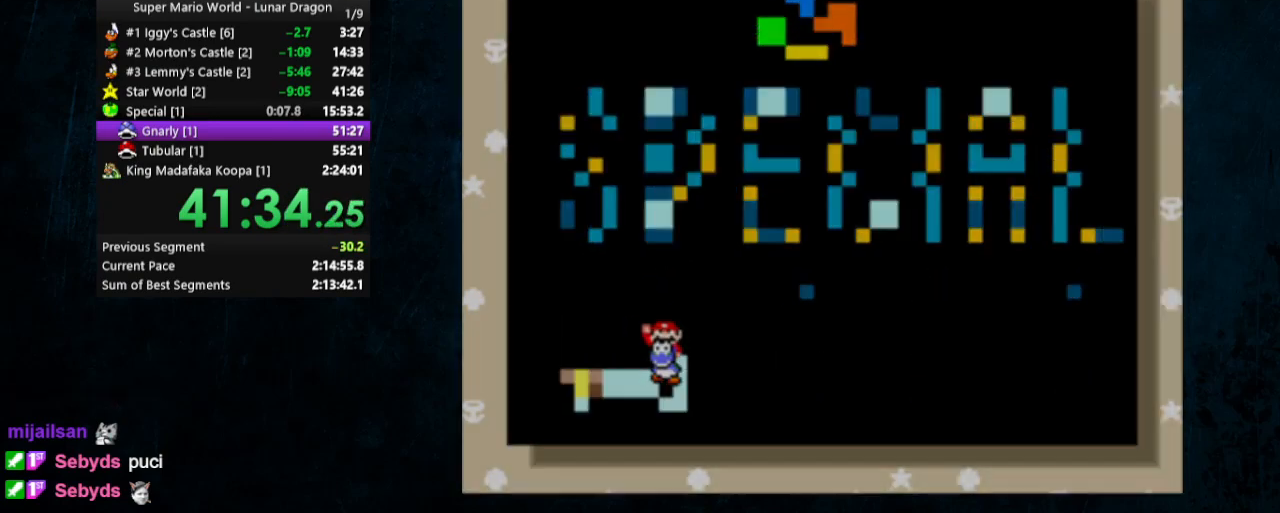
{"buttons": ["Y", "DPAD_RIGHT"], "events": [[133, "Y", "down"], [200, "DPAD_RIGHT", "down"]]}
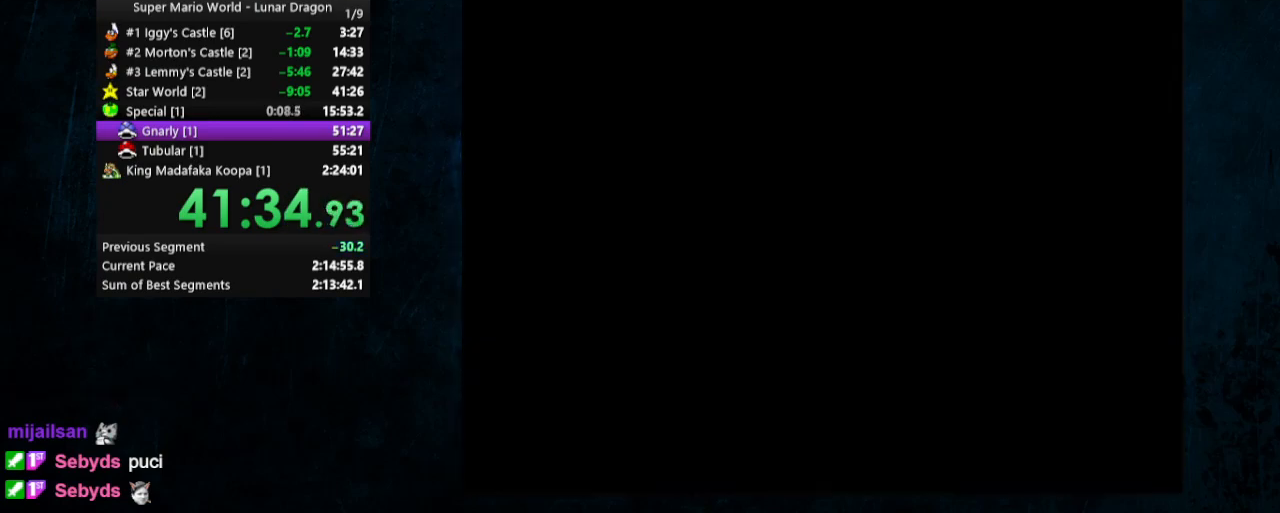
{"buttons": ["Y", "DPAD_RIGHT"], "events": []}
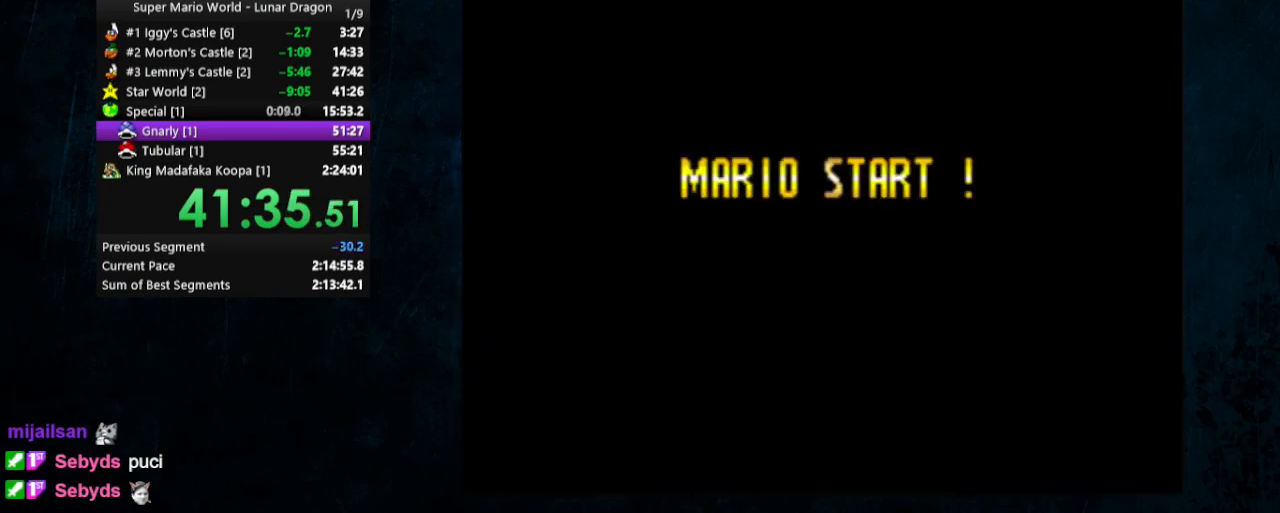
{"buttons": ["Y", "DPAD_RIGHT"], "events": []}
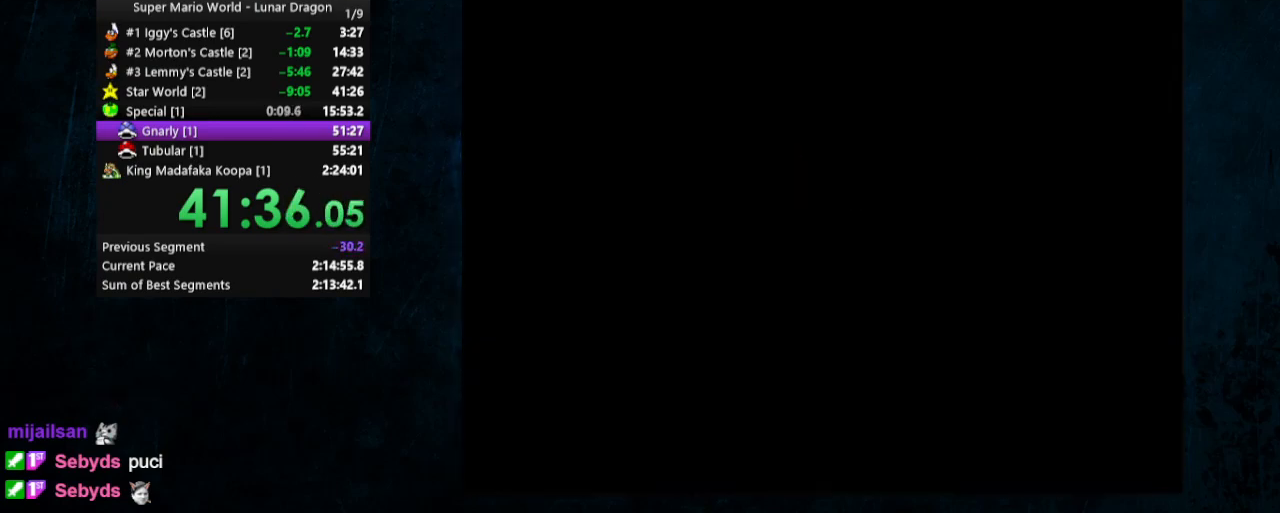
{"buttons": ["Y", "DPAD_UP", "DPAD_RIGHT"], "events": [[500, "DPAD_UP", "down"]]}
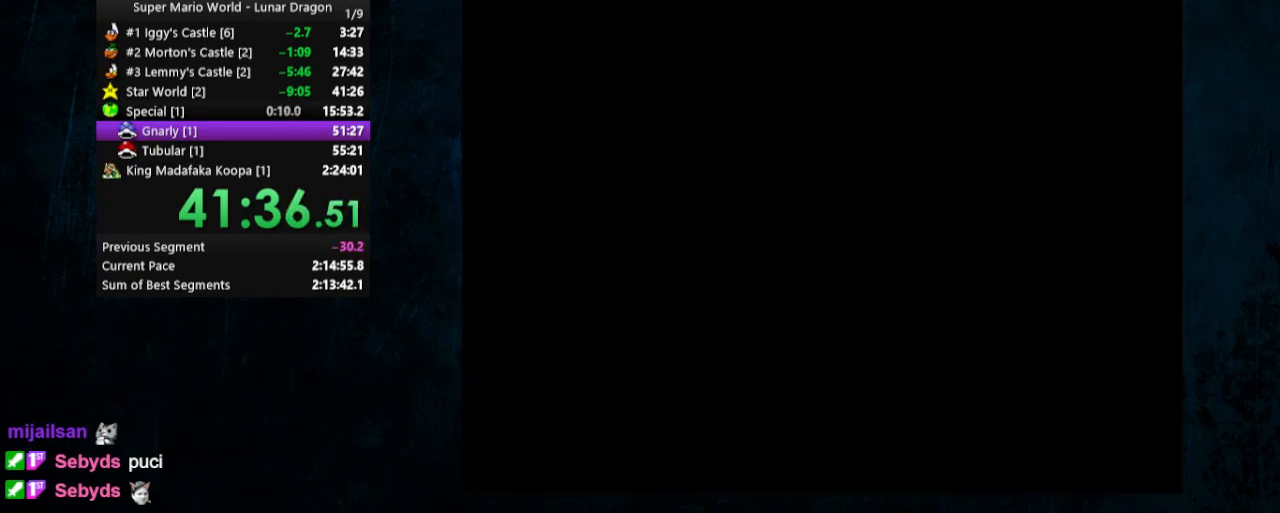
{"buttons": ["Y", "DPAD_RIGHT"], "events": [[267, "DPAD_UP", "up"]]}
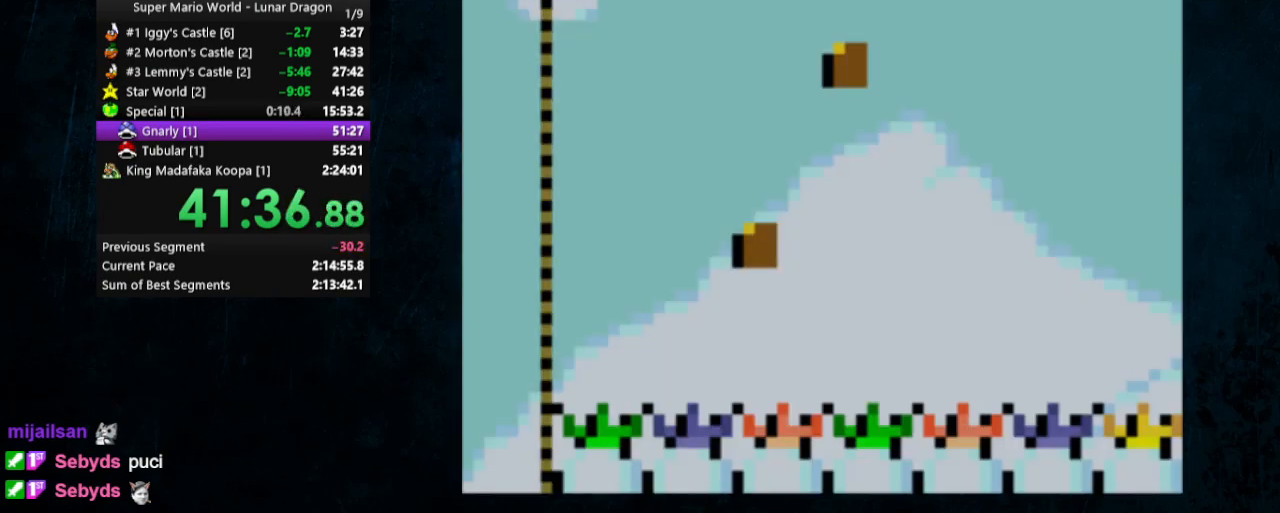
{"buttons": ["Y", "DPAD_UP", "DPAD_RIGHT"], "events": [[500, "DPAD_UP", "down"]]}
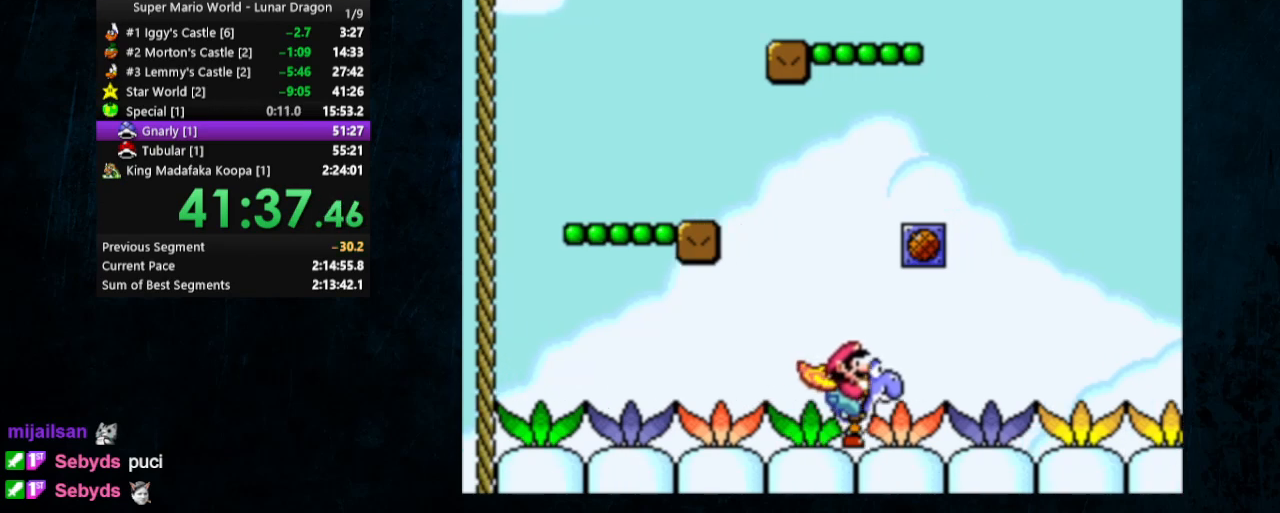
{"buttons": ["Y", "DPAD_RIGHT"], "events": [[367, "DPAD_UP", "up"]]}
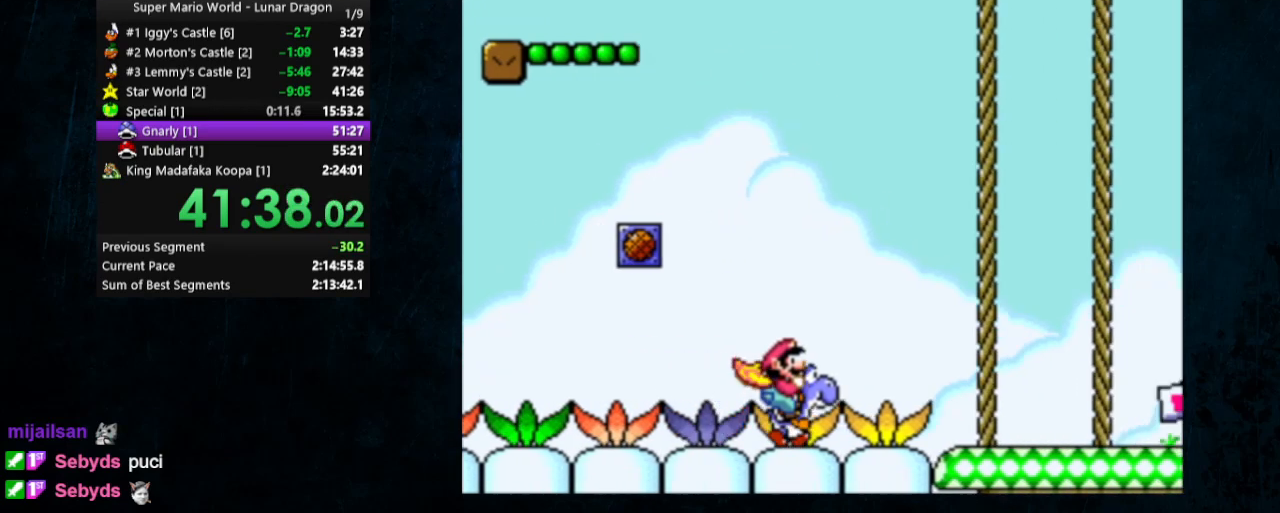
{"buttons": ["Y", "DPAD_RIGHT"], "events": []}
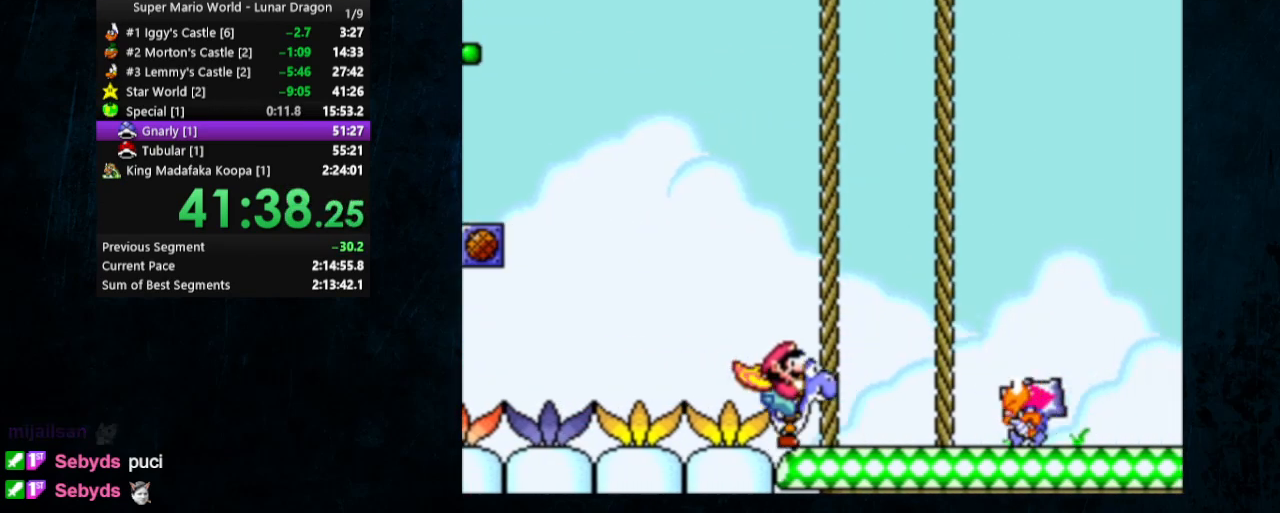
{"buttons": ["B", "Y"], "events": [[200, "X", "down"], [233, "DPAD_RIGHT", "up"], [233, "X", "up"], [500, "B", "down"]]}
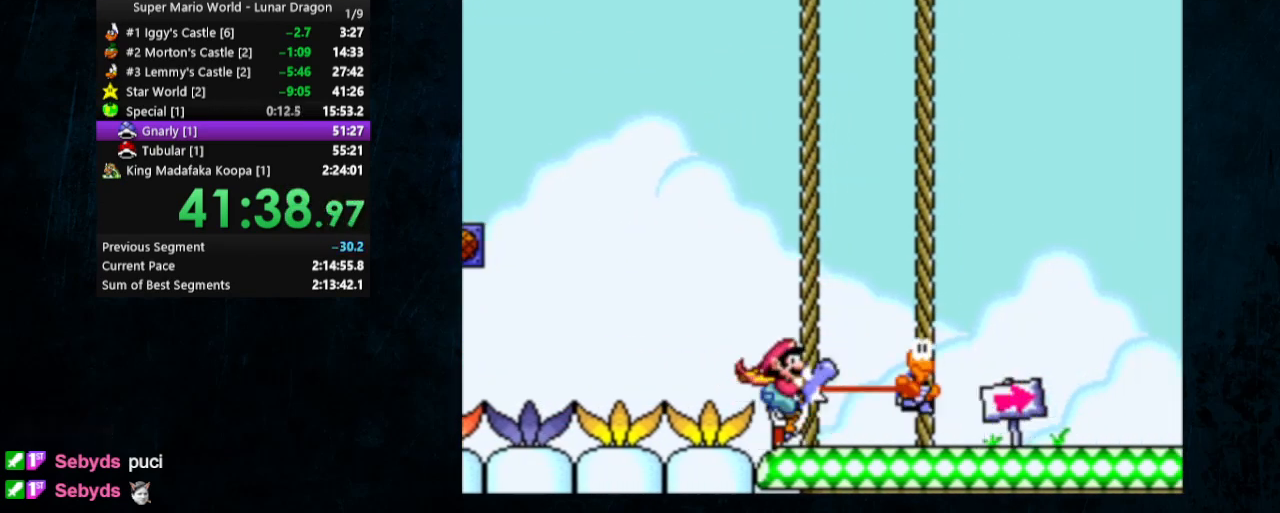
{"buttons": ["B", "Y", "DPAD_LEFT"], "events": [[233, "DPAD_LEFT", "down"], [233, "DPAD_UP", "down"], [433, "DPAD_UP", "up"]]}
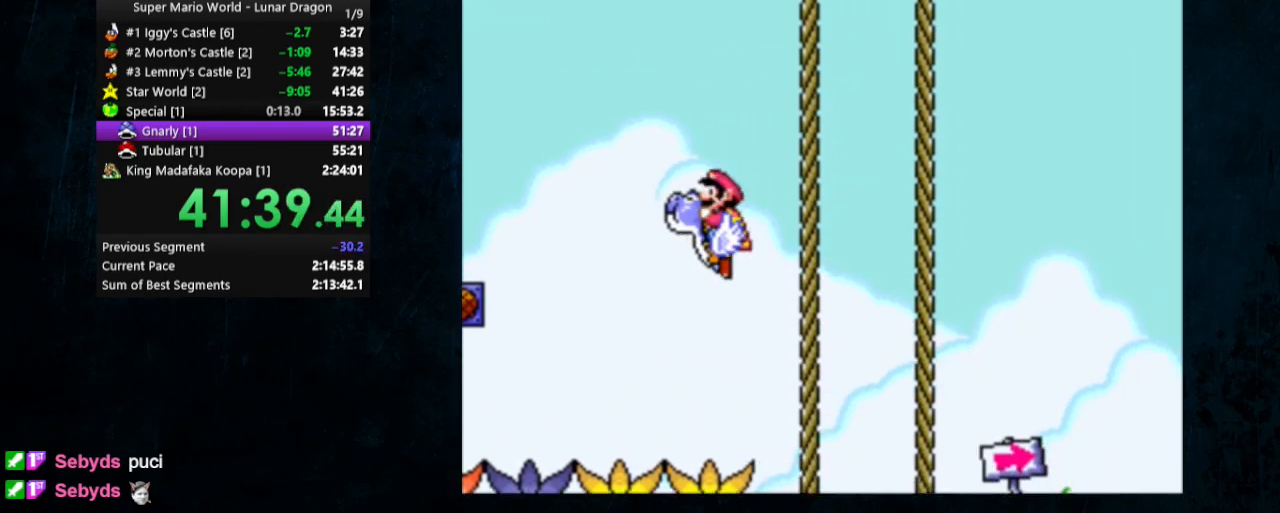
{"buttons": ["B", "Y", "DPAD_RIGHT"], "events": [[33, "DPAD_LEFT", "up"], [400, "DPAD_RIGHT", "down"]]}
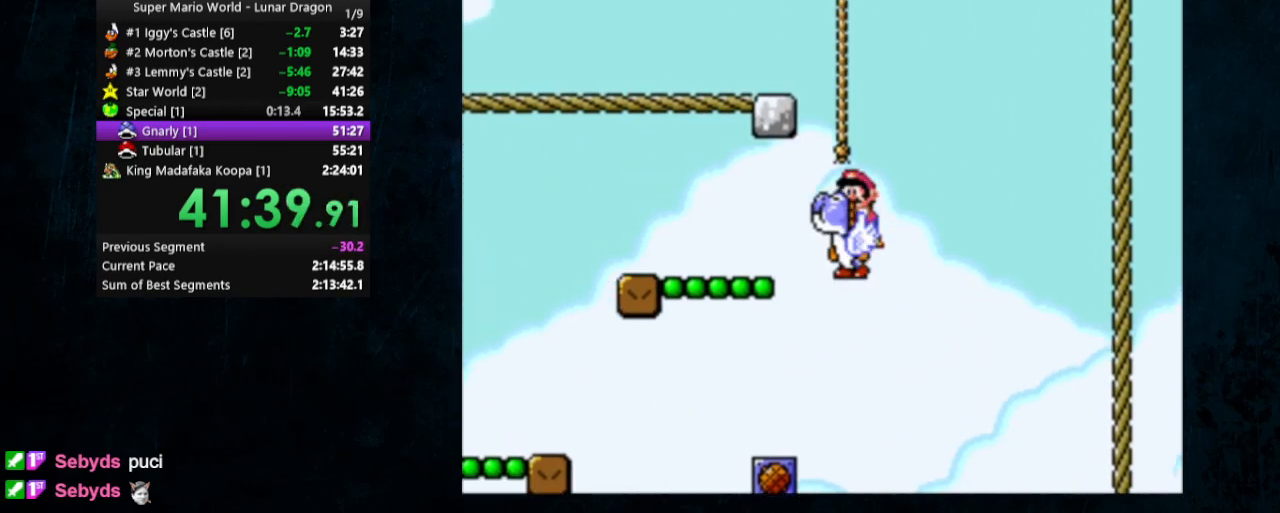
{"buttons": ["B", "Y", "DPAD_RIGHT"], "events": [[33, "DPAD_RIGHT", "up"], [133, "DPAD_LEFT", "down"], [167, "DPAD_UP", "down"], [233, "DPAD_UP", "up"], [300, "DPAD_LEFT", "up"], [367, "DPAD_RIGHT", "down"]]}
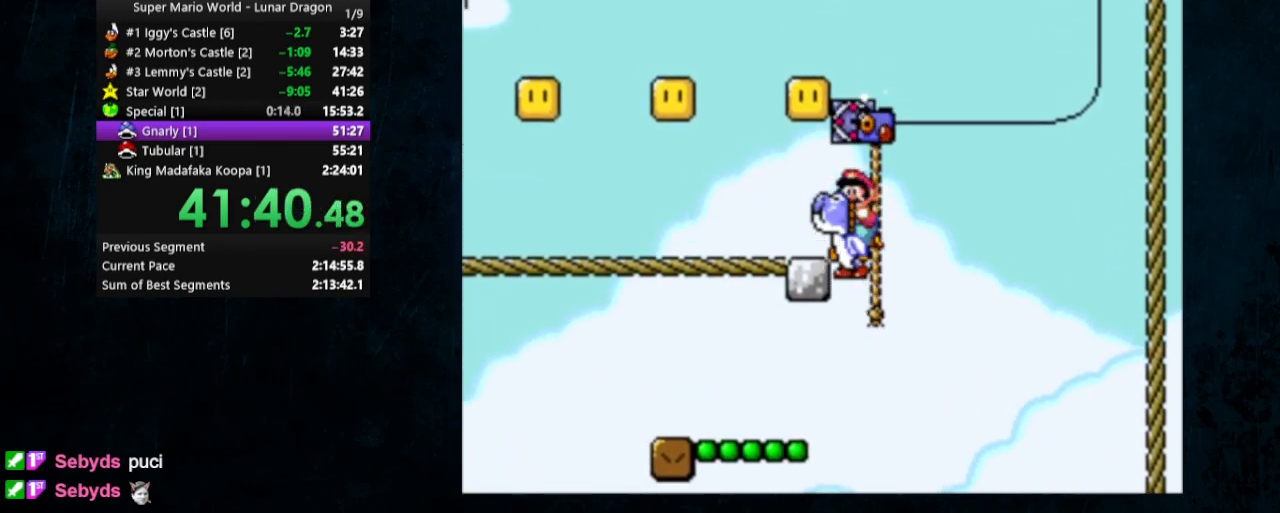
{"buttons": ["B", "Y", "DPAD_UP", "DPAD_LEFT"], "events": [[67, "DPAD_RIGHT", "up"], [167, "DPAD_LEFT", "down"], [233, "DPAD_UP", "down"]]}
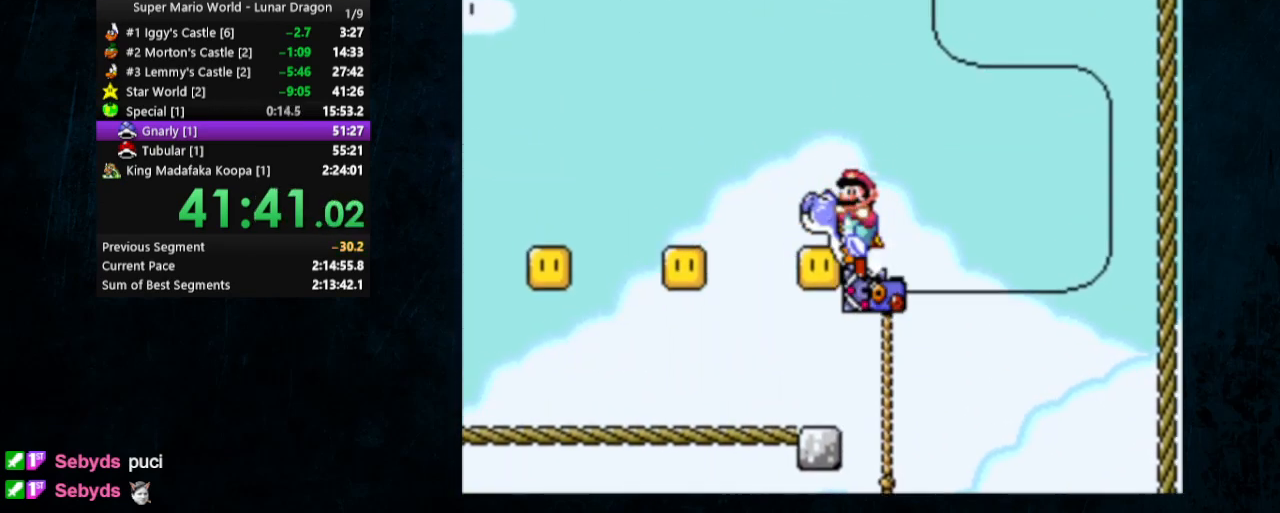
{"buttons": ["B", "Y", "DPAD_RIGHT"], "events": [[67, "DPAD_UP", "up"], [133, "DPAD_LEFT", "up"], [267, "DPAD_RIGHT", "down"]]}
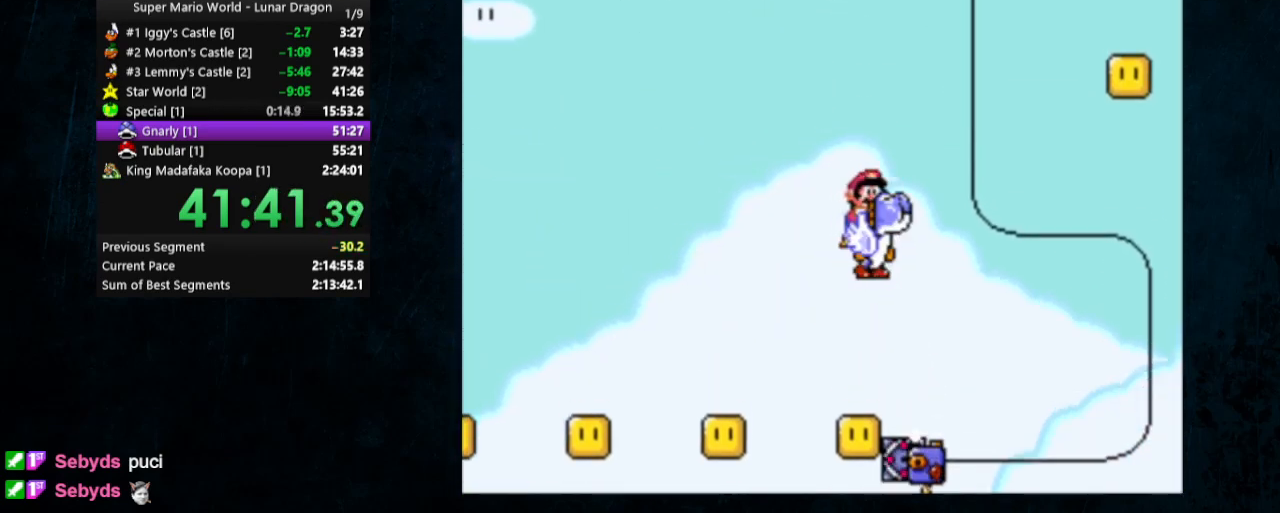
{"buttons": ["B", "Y", "DPAD_LEFT"], "events": [[300, "DPAD_RIGHT", "up"], [333, "DPAD_LEFT", "down"]]}
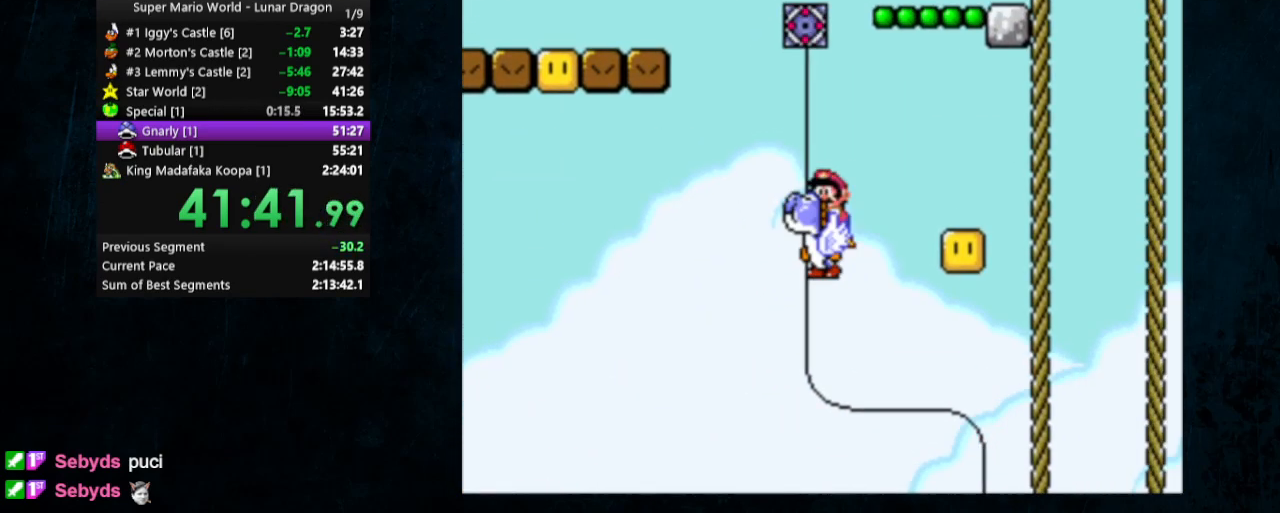
{"buttons": ["B", "Y", "DPAD_LEFT"], "events": [[267, "DPAD_LEFT", "up"], [267, "DPAD_RIGHT", "down"], [400, "DPAD_LEFT", "down"], [400, "DPAD_RIGHT", "up"]]}
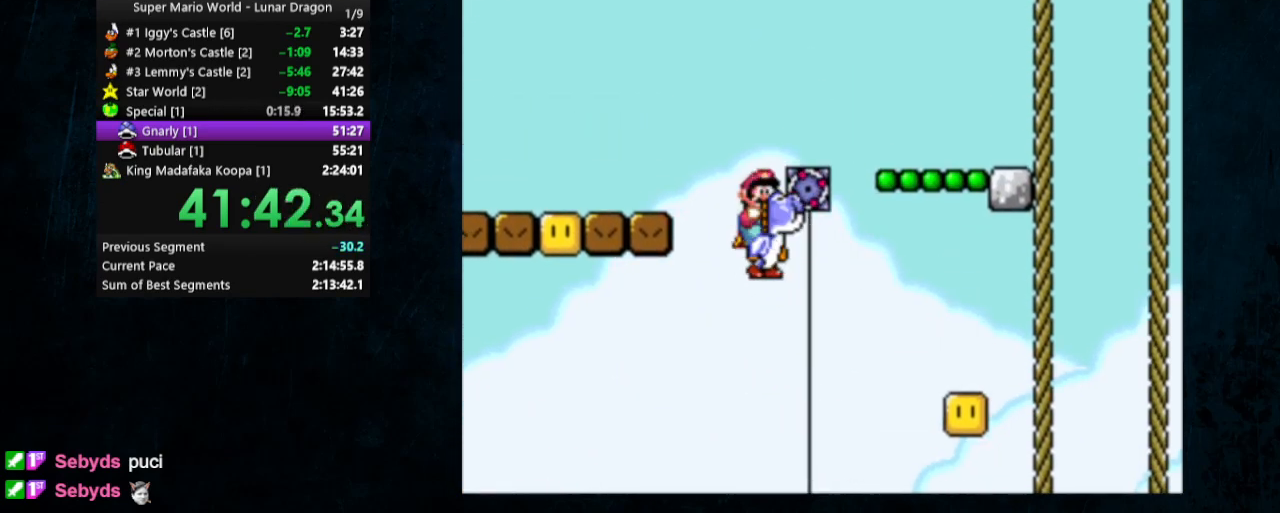
{"buttons": ["B", "Y", "DPAD_LEFT"], "events": []}
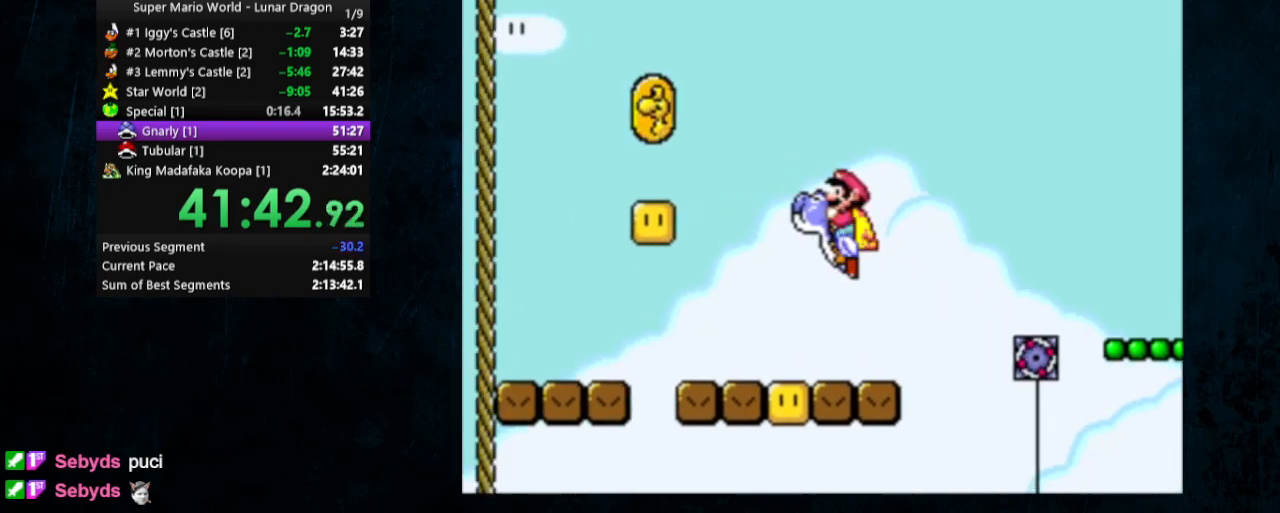
{"buttons": ["B", "Y", "DPAD_RIGHT"], "events": [[300, "DPAD_UP", "down"], [333, "DPAD_LEFT", "up"], [333, "DPAD_UP", "up"], [367, "DPAD_RIGHT", "down"], [400, "DPAD_UP", "down"], [433, "DPAD_UP", "up"]]}
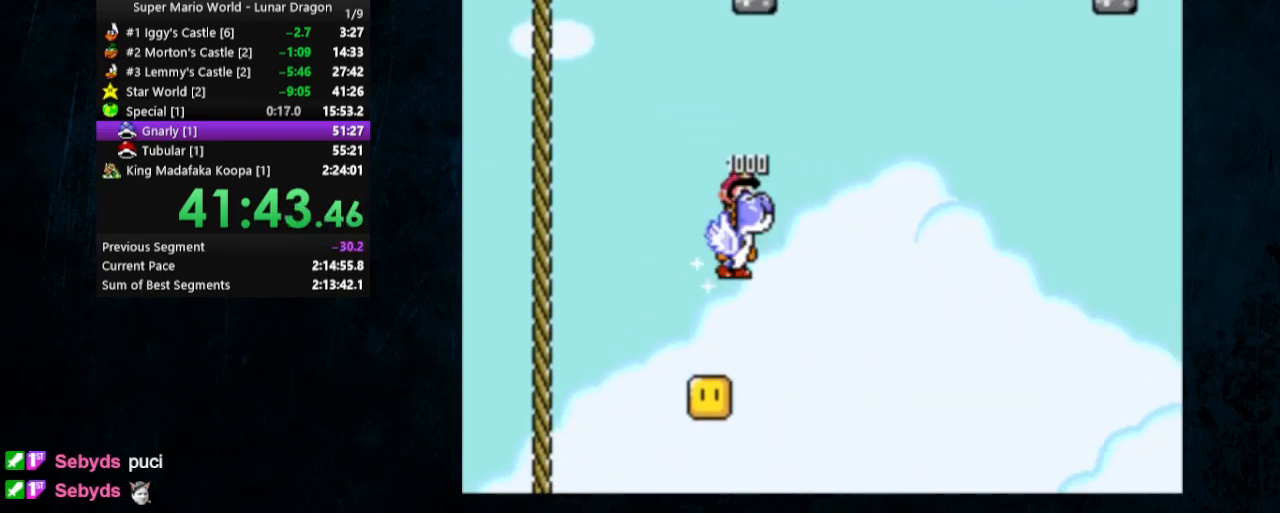
{"buttons": ["B", "Y", "DPAD_LEFT"], "events": [[300, "DPAD_UP", "down"], [367, "DPAD_LEFT", "down"], [367, "DPAD_RIGHT", "up"], [367, "DPAD_UP", "up"], [433, "DPAD_UP", "down"], [500, "DPAD_UP", "up"]]}